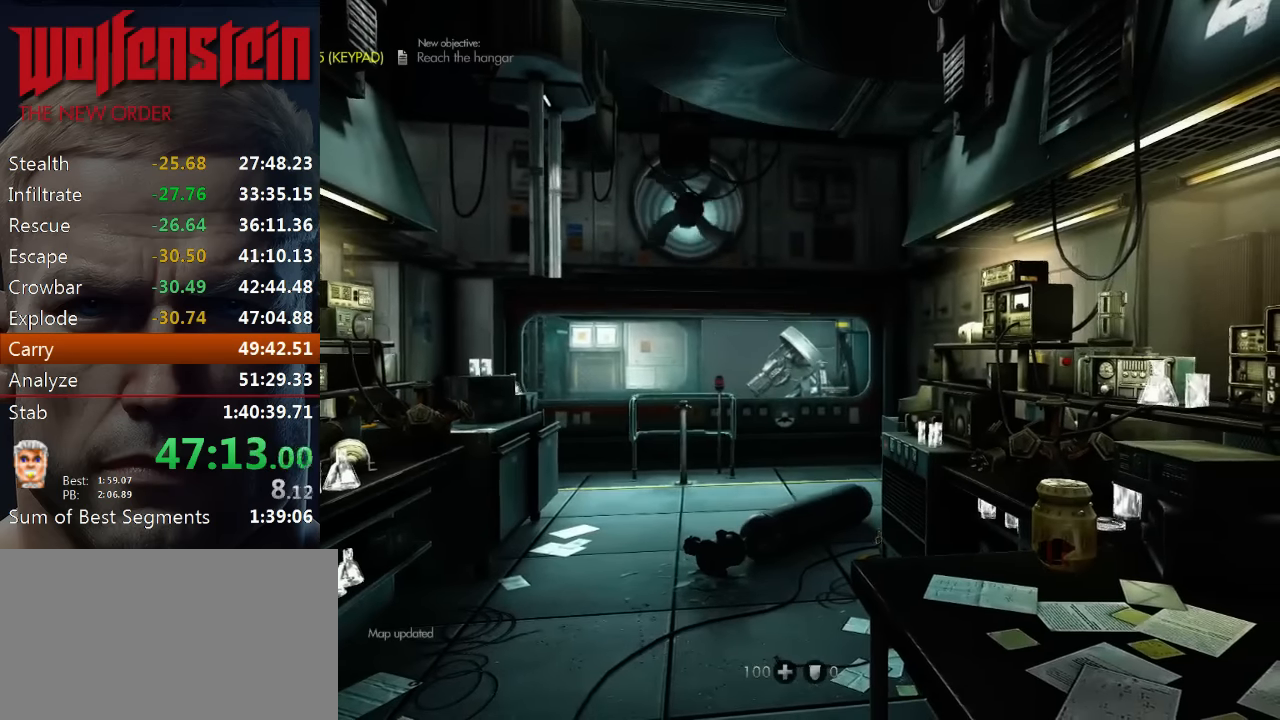
Gameplay with keyboard and mouse; each line is a JSON object with the keys and mouse buttons held at the frame after it. "events" lists presses ("down") and releases ("up") of "1", "2", "3", "4", "5", "a", "alt", "b", "c", "ctrl", "d", "e", "f", "n", "q", "r", "s", "shift", "space", "tab", "v", "w", "x", "z", "mouse_left", "mouse_middle", "mouse_right", "mouse_wheel_up" and "mouse_wheel_down" between this image and that frame as [ms after this image, input, new state], when the widget could be followed in between. "mouse_left", "mouse_middle", "mouse_right", "mouse_wheel_up", "mouse_wheel_down" = the "left", "middle", "right", "wheel_up", "wheel_down" buttons of the "mouse" list. No other keys are recorded. Mouse movement is not recorded.
{"keys": ["w"], "mouse": [], "events": [[66, "a", "down"], [466, "a", "up"]]}
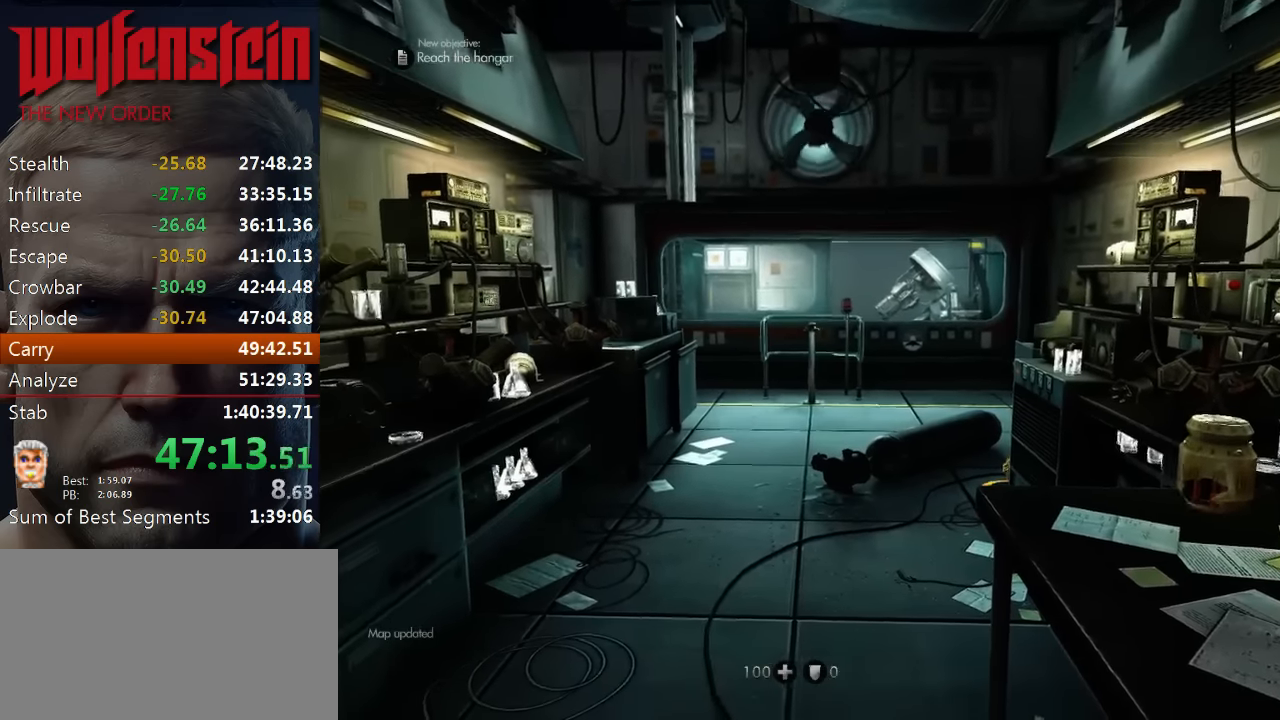
{"keys": ["w"], "mouse": [], "events": [[133, "a", "down"], [366, "a", "up"]]}
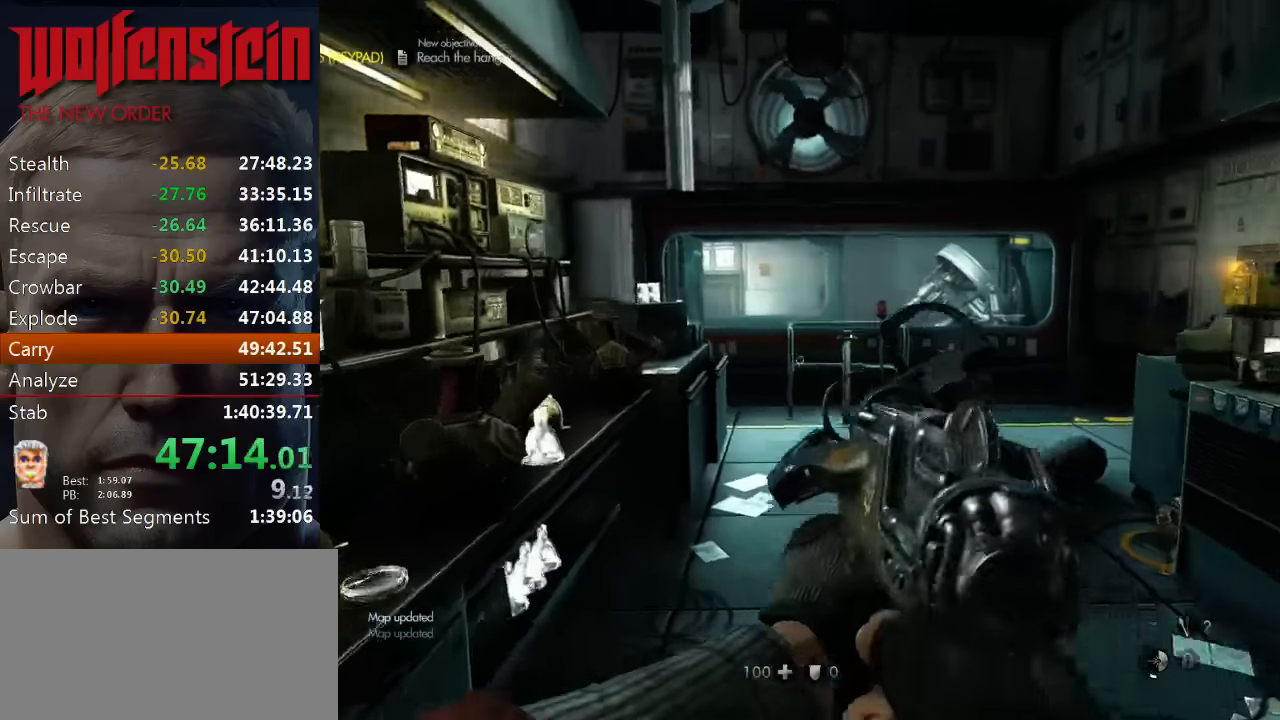
{"keys": ["shift", "space", "w"], "mouse": [], "events": [[33, "shift", "down"], [333, "space", "down"]]}
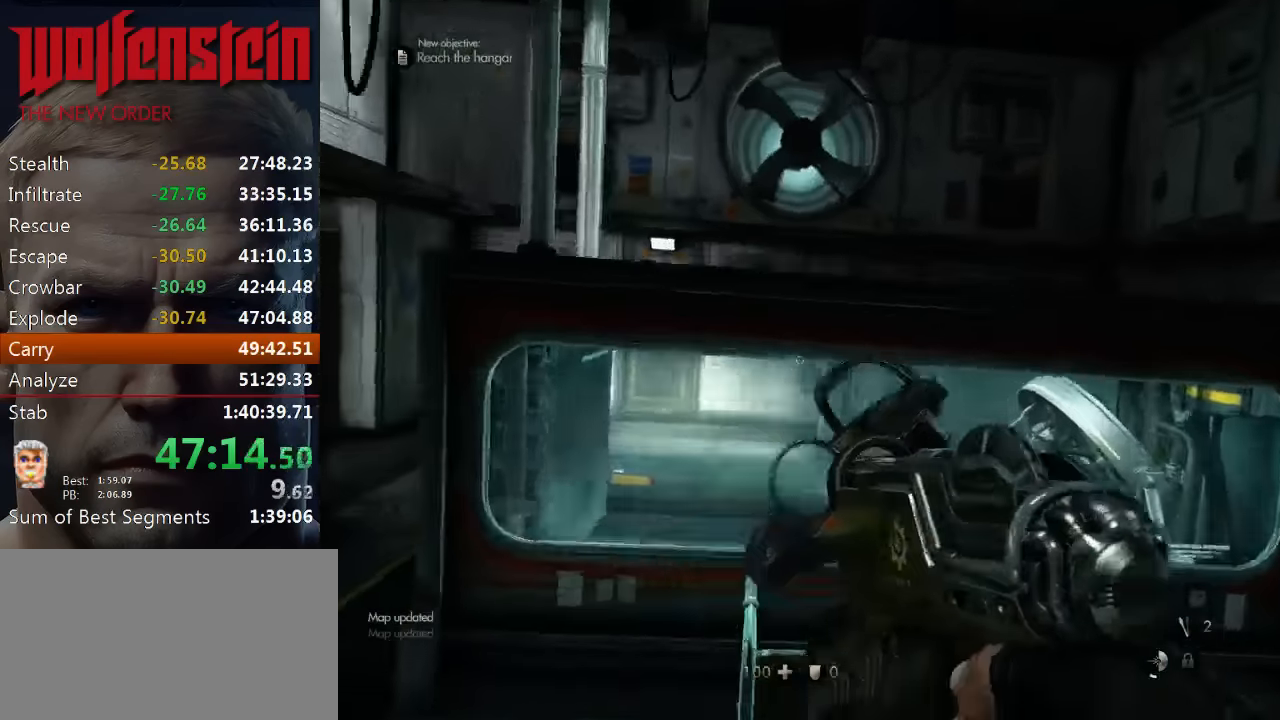
{"keys": [], "mouse": [], "events": [[16, "space", "up"], [183, "d", "down"], [216, "shift", "up"], [350, "d", "up"], [350, "w", "up"]]}
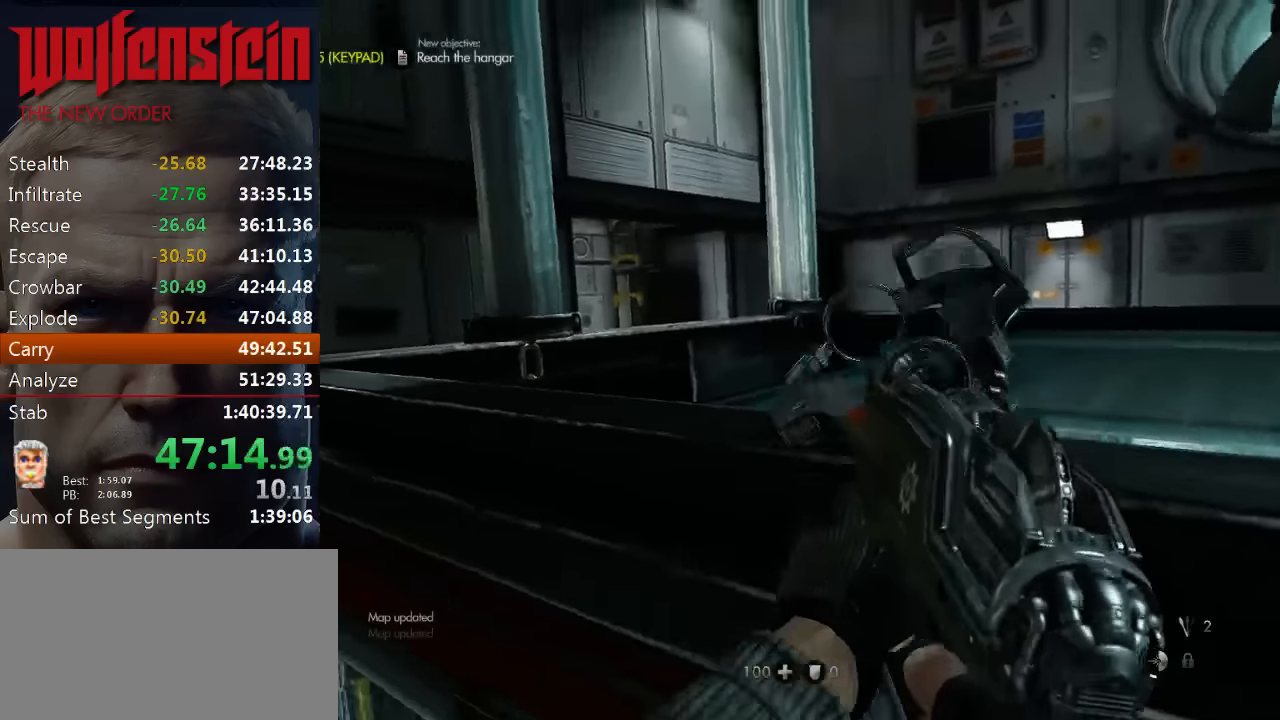
{"keys": [], "mouse": ["left"], "events": [[233, "mouse_left", "down"]]}
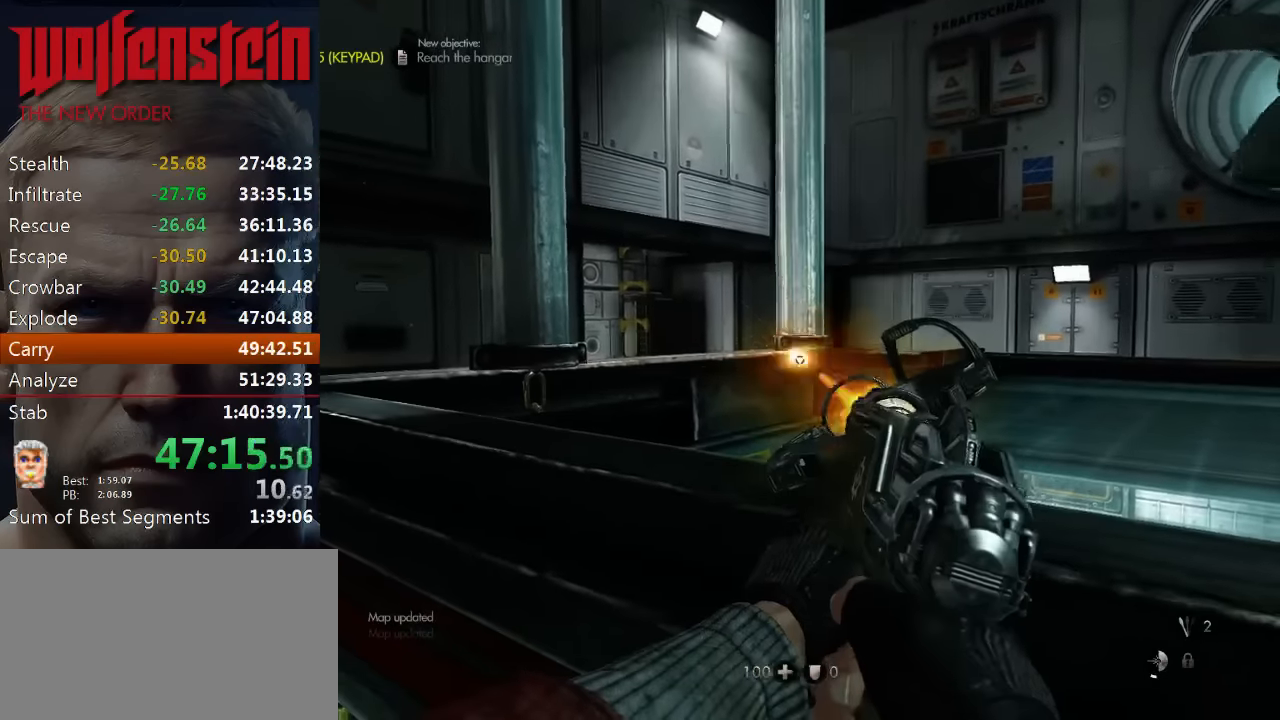
{"keys": [], "mouse": ["left"], "events": []}
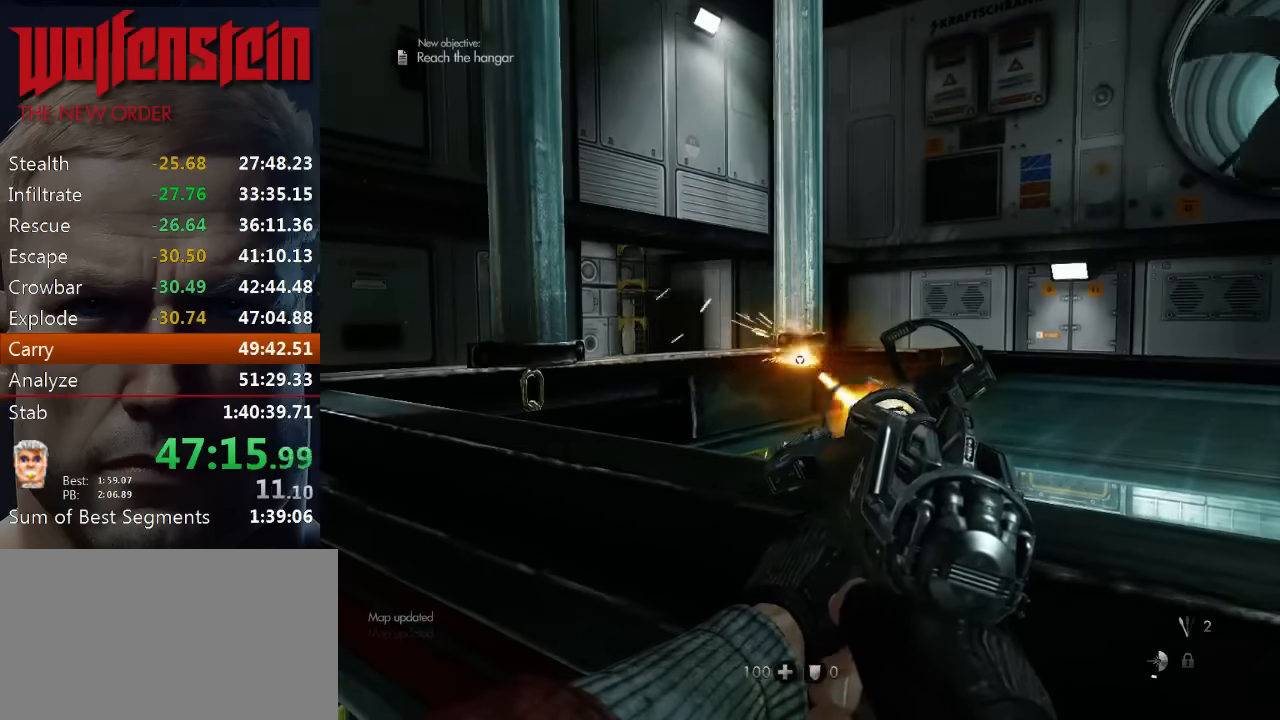
{"keys": [], "mouse": ["left"], "events": []}
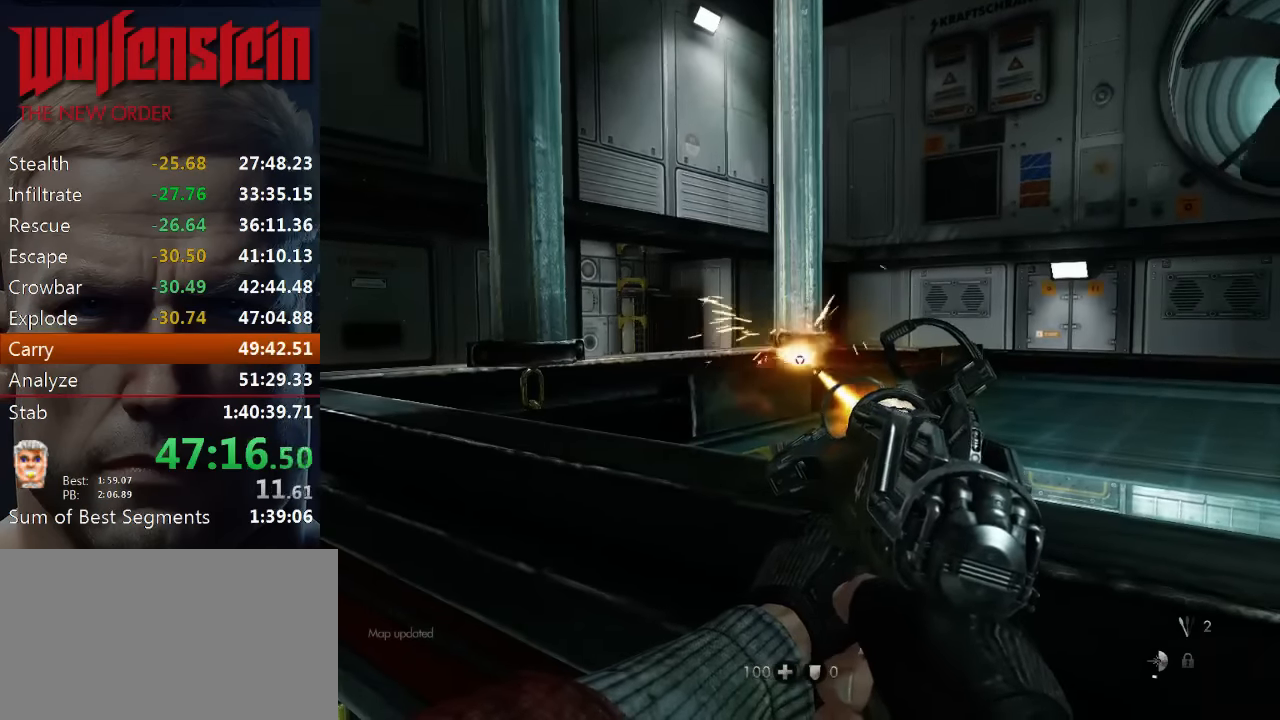
{"keys": [], "mouse": ["left"], "events": [[366, "mouse_left", "up"], [500, "mouse_left", "down"]]}
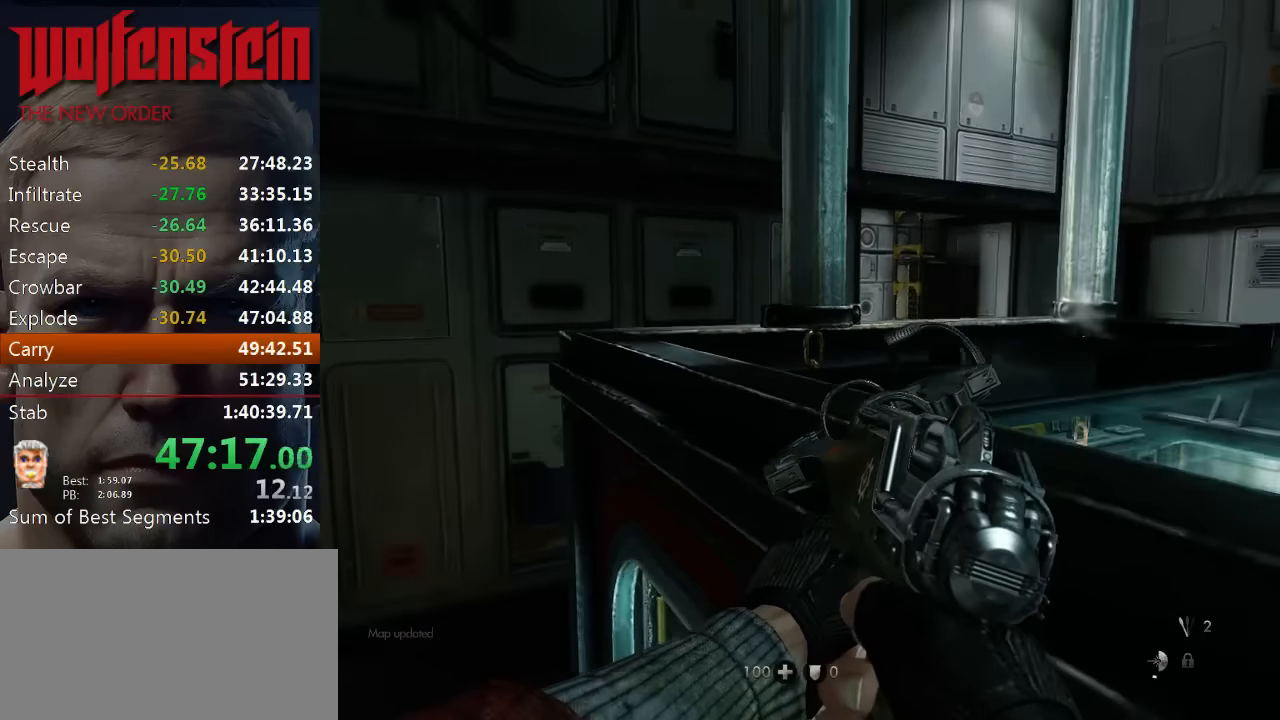
{"keys": [], "mouse": ["left"], "events": []}
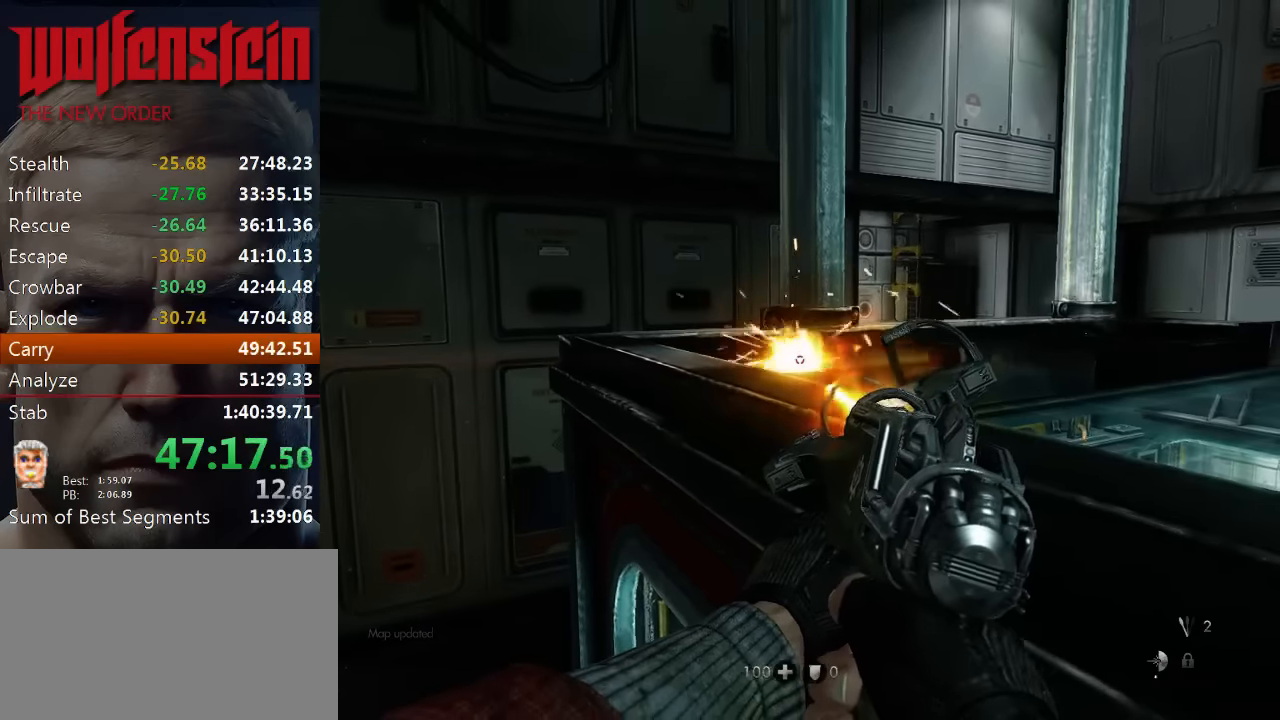
{"keys": [], "mouse": ["left"], "events": []}
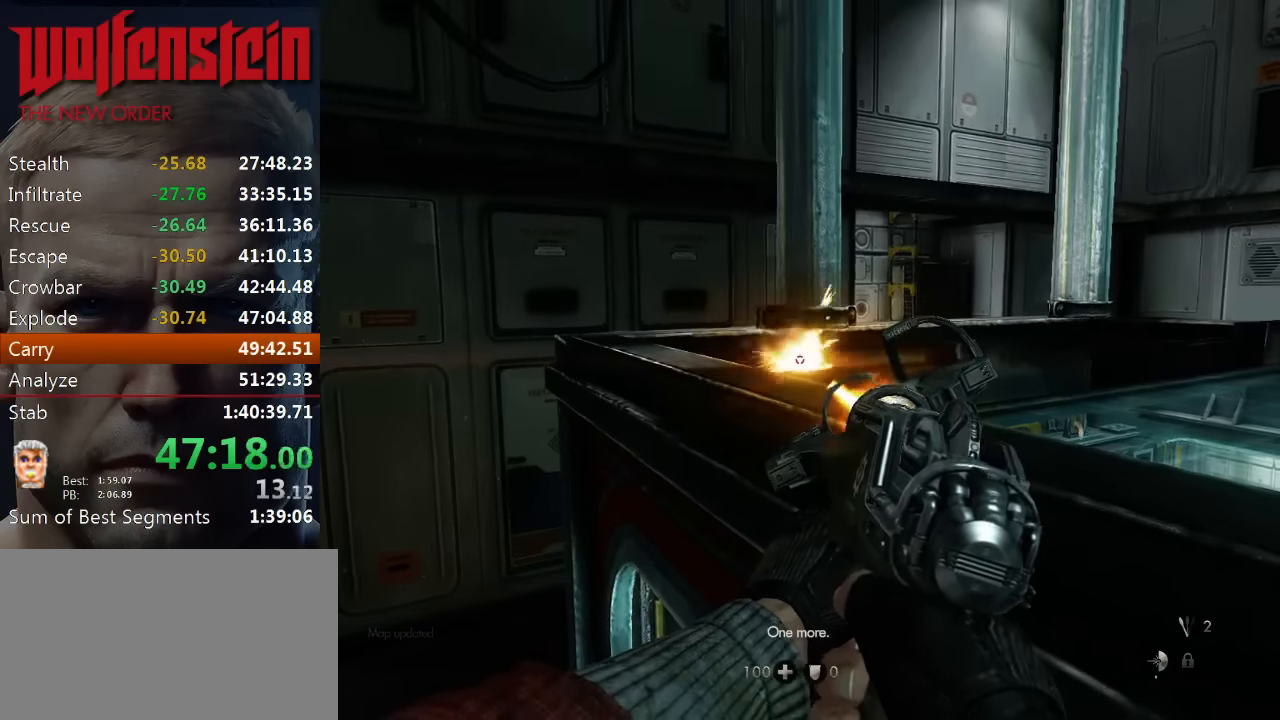
{"keys": [], "mouse": [], "events": [[500, "mouse_left", "up"]]}
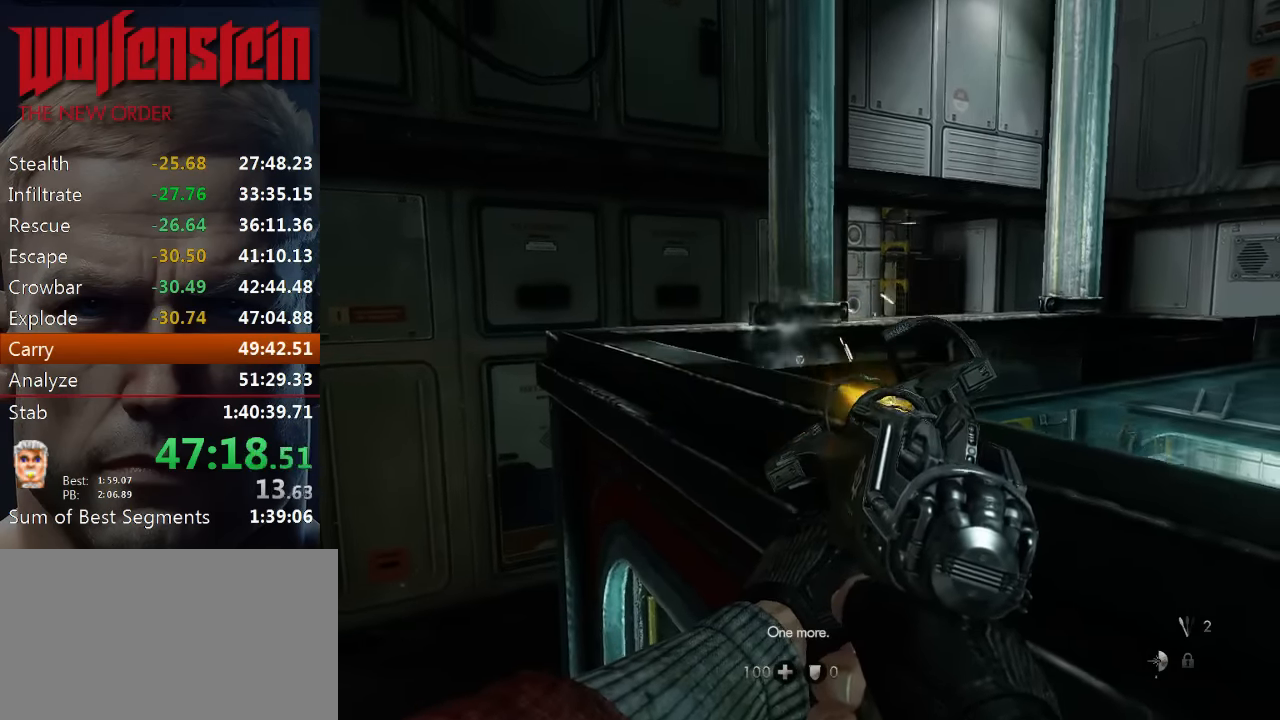
{"keys": ["e", "s"], "mouse": [], "events": [[33, "s", "down"], [200, "e", "down"], [300, "e", "up"], [366, "e", "down"], [400, "e", "up"], [466, "e", "down"]]}
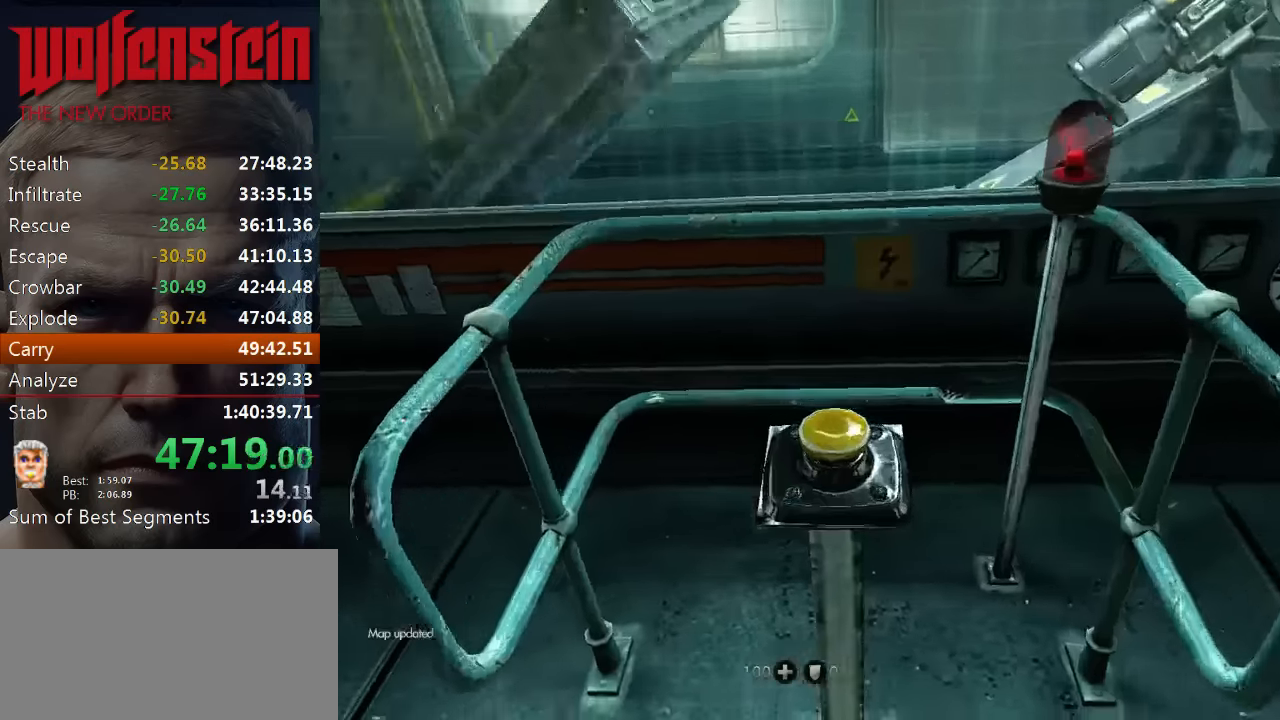
{"keys": [], "mouse": [], "events": [[50, "e", "up"], [83, "s", "up"], [116, "e", "down"], [150, "e", "up"], [216, "e", "down"], [283, "e", "up"]]}
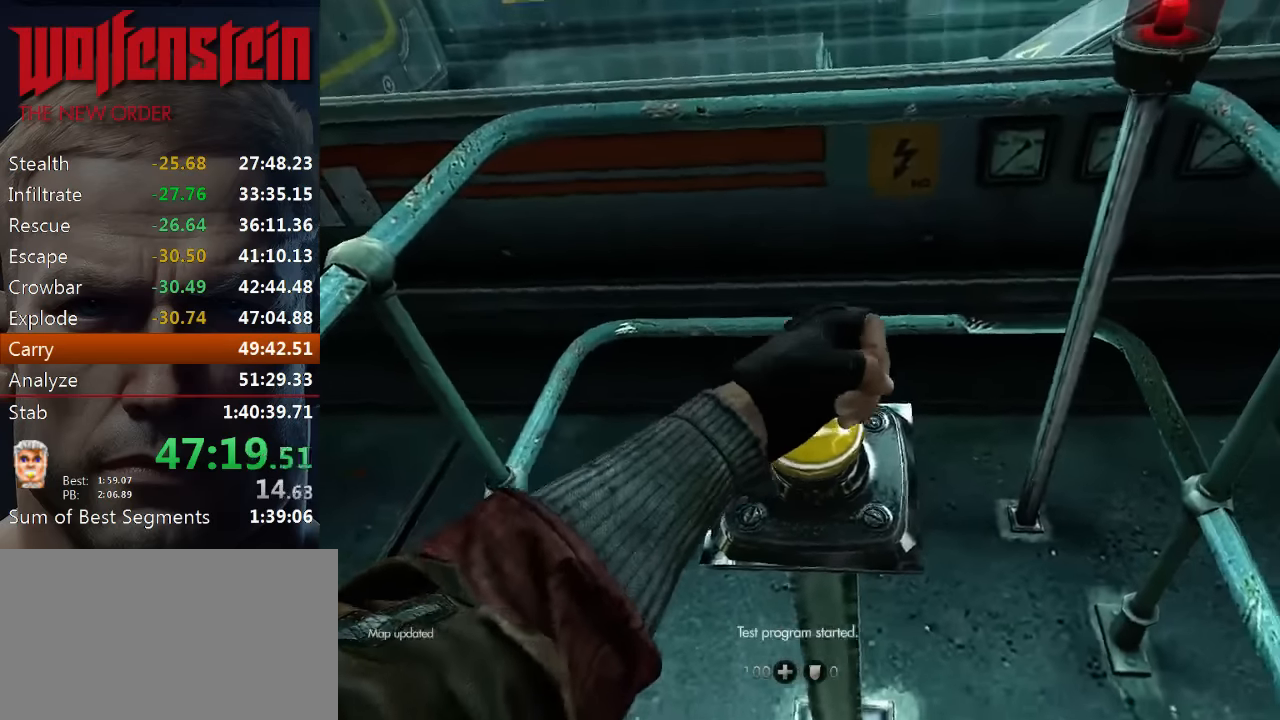
{"keys": ["a", "s"], "mouse": [], "events": [[50, "s", "down"], [350, "a", "down"]]}
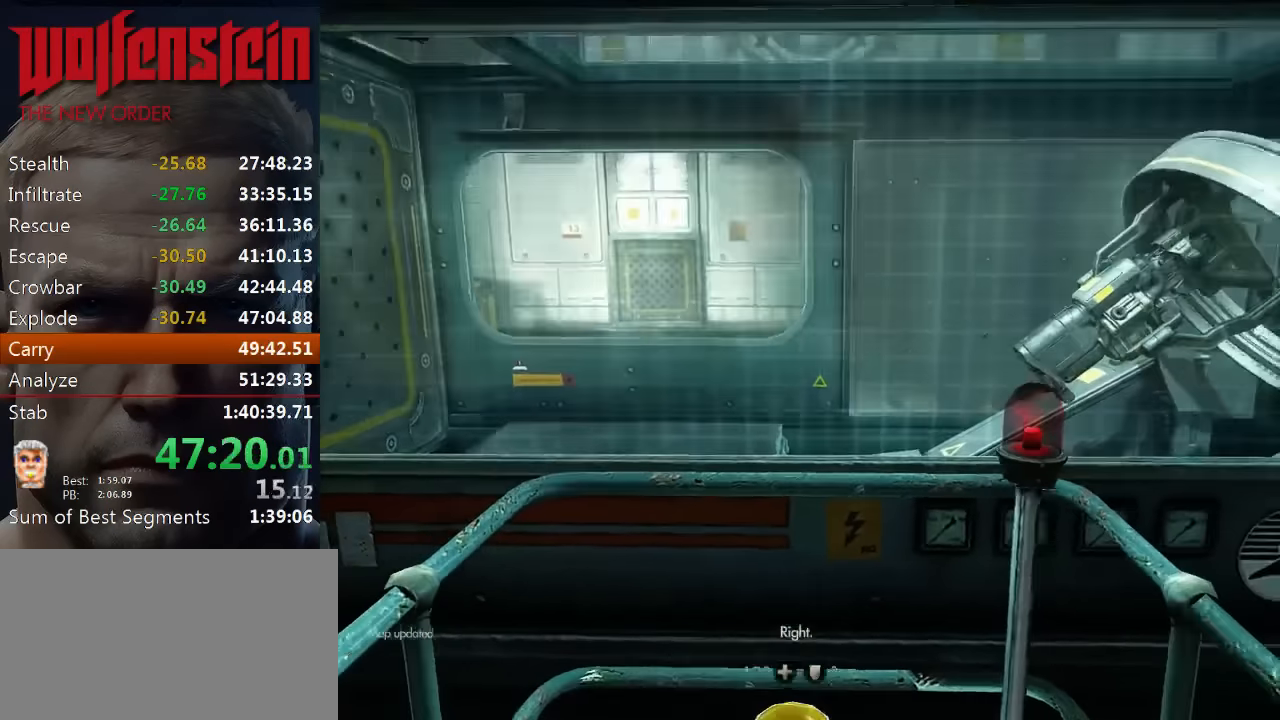
{"keys": ["3", "a", "w"], "mouse": [], "events": [[50, "s", "up"], [383, "w", "down"], [483, "3", "down"]]}
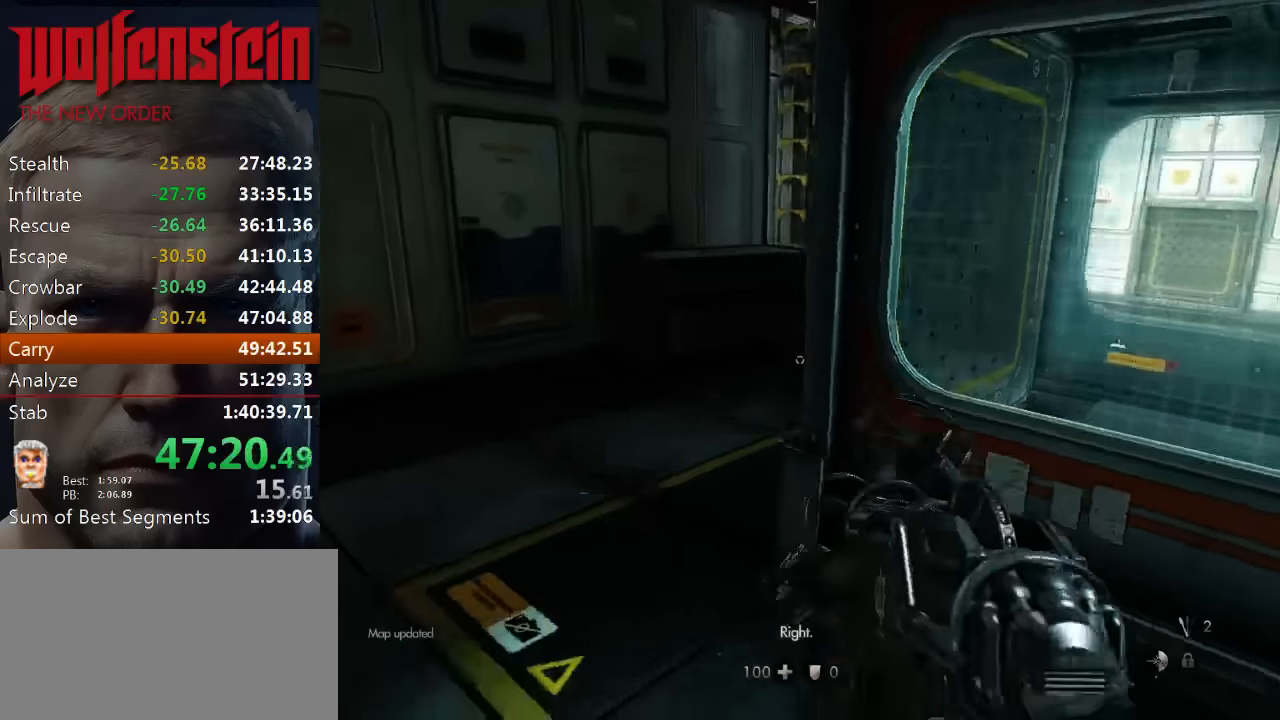
{"keys": ["a", "w"], "mouse": [], "events": [[83, "3", "up"]]}
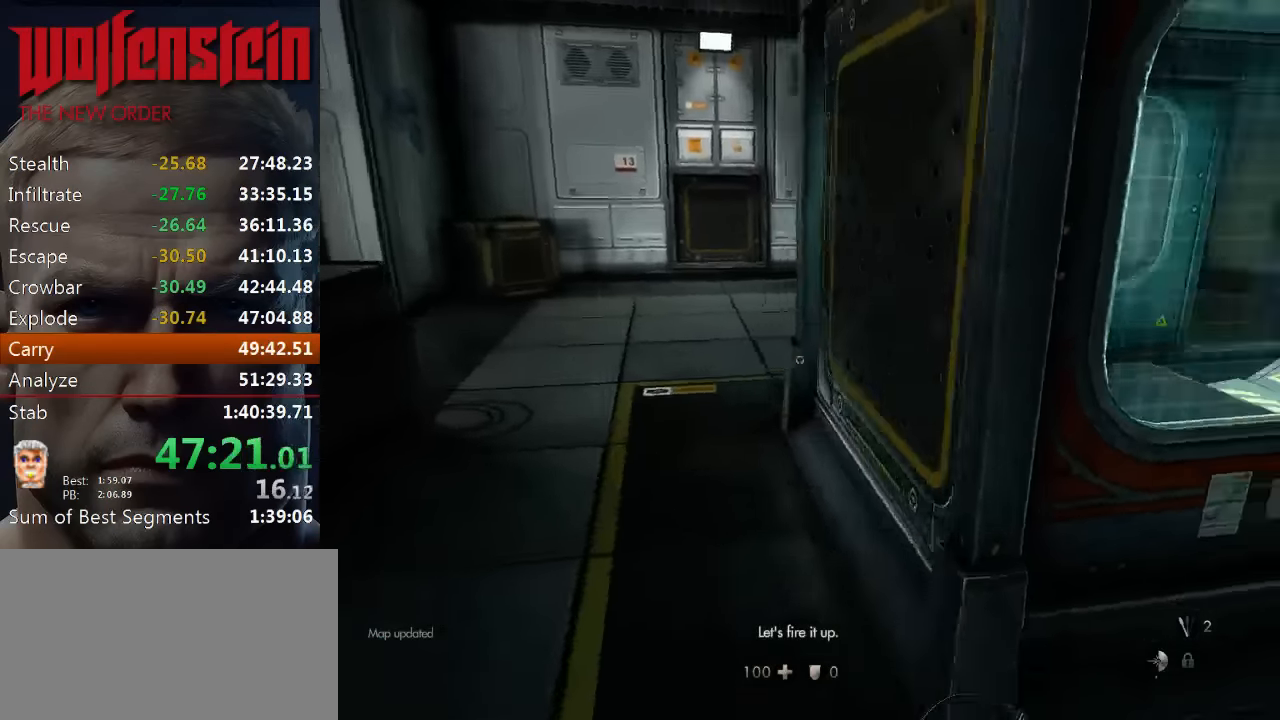
{"keys": ["a", "r", "w"], "mouse": [], "events": [[200, "r", "down"], [266, "r", "up"], [366, "r", "down"], [433, "r", "up"], [500, "r", "down"]]}
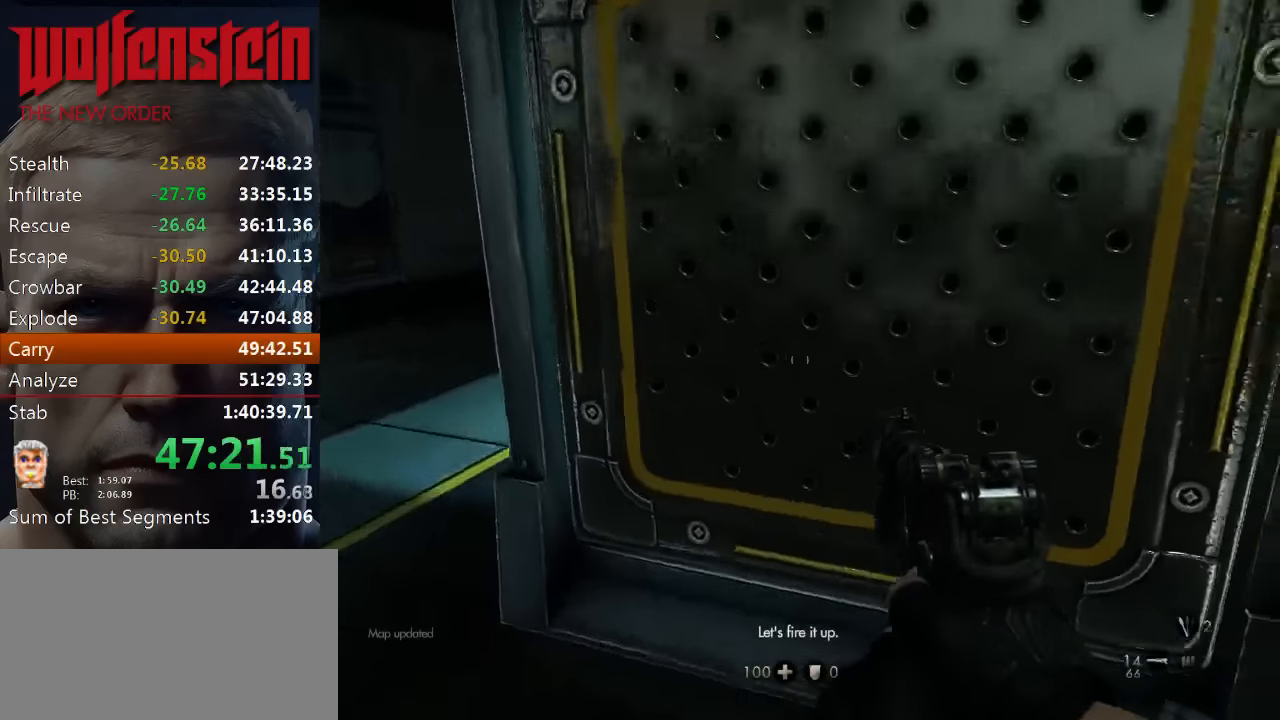
{"keys": [], "mouse": [], "events": [[33, "r", "up"], [33, "w", "up"], [133, "r", "down"], [200, "r", "up"], [266, "r", "down"], [333, "a", "up"], [333, "r", "up"], [400, "r", "down"], [500, "r", "up"]]}
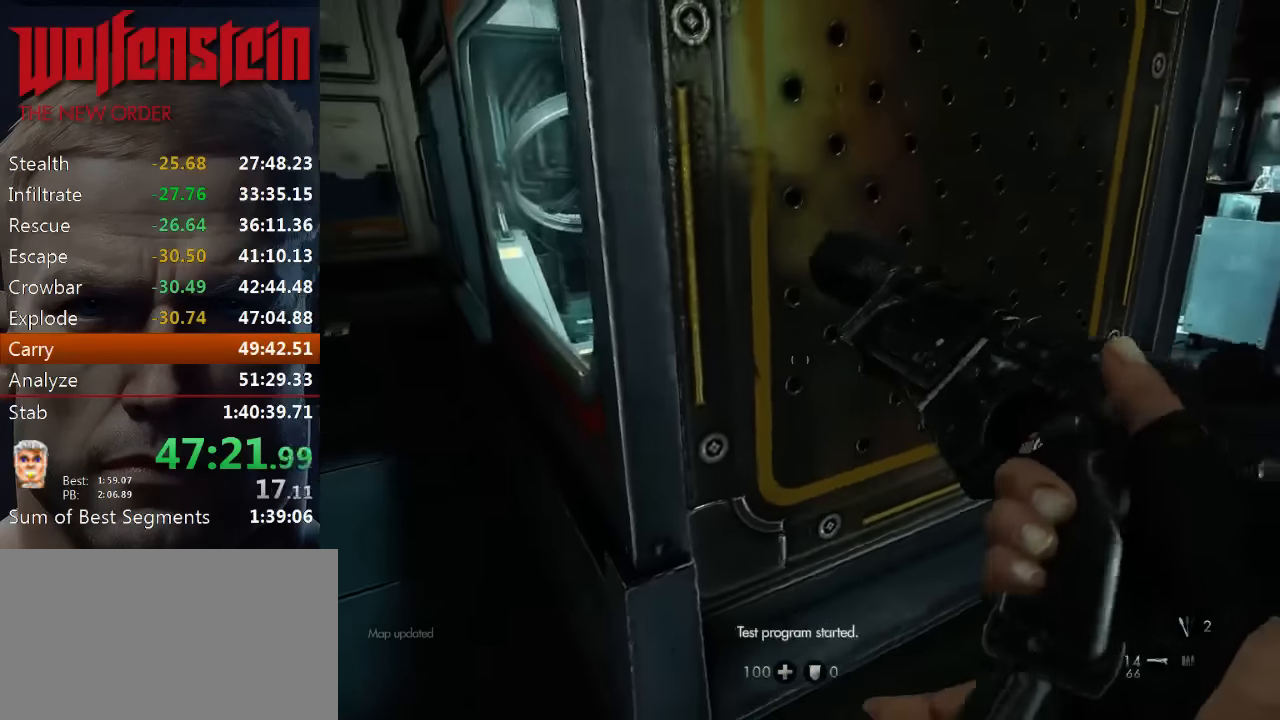
{"keys": [], "mouse": [], "events": [[166, "s", "down"], [233, "s", "up"]]}
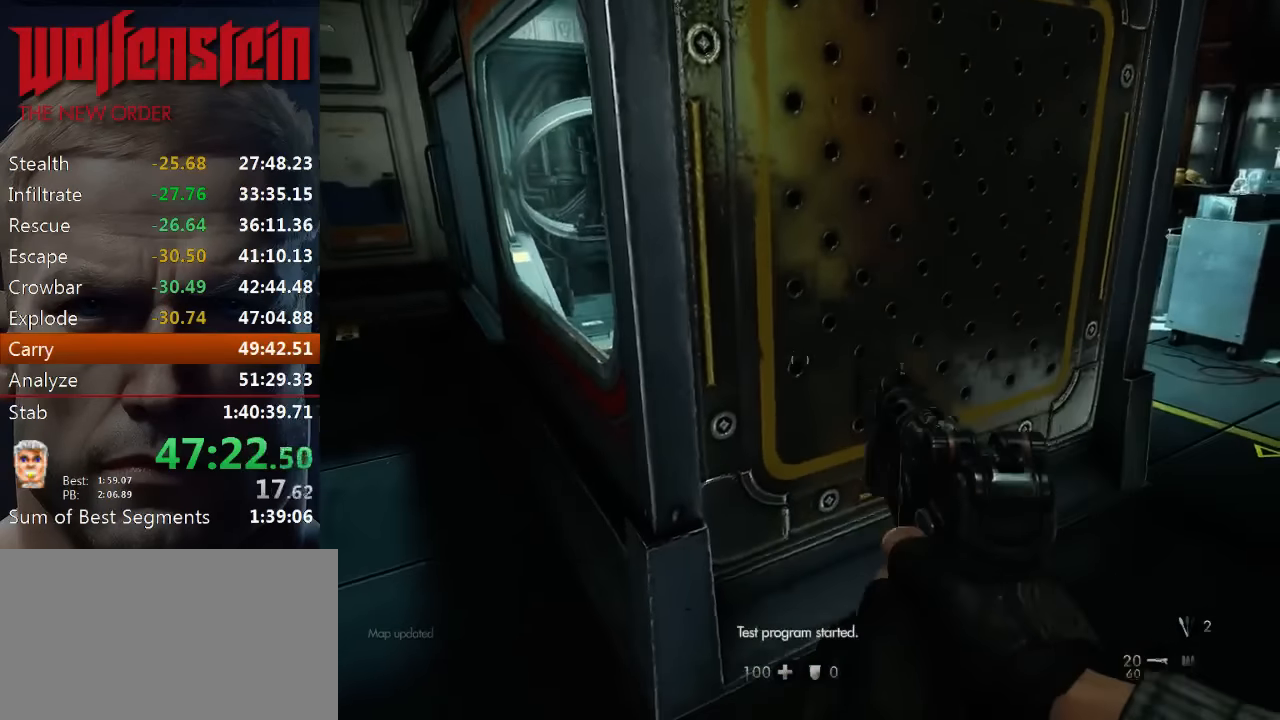
{"keys": [], "mouse": [], "events": []}
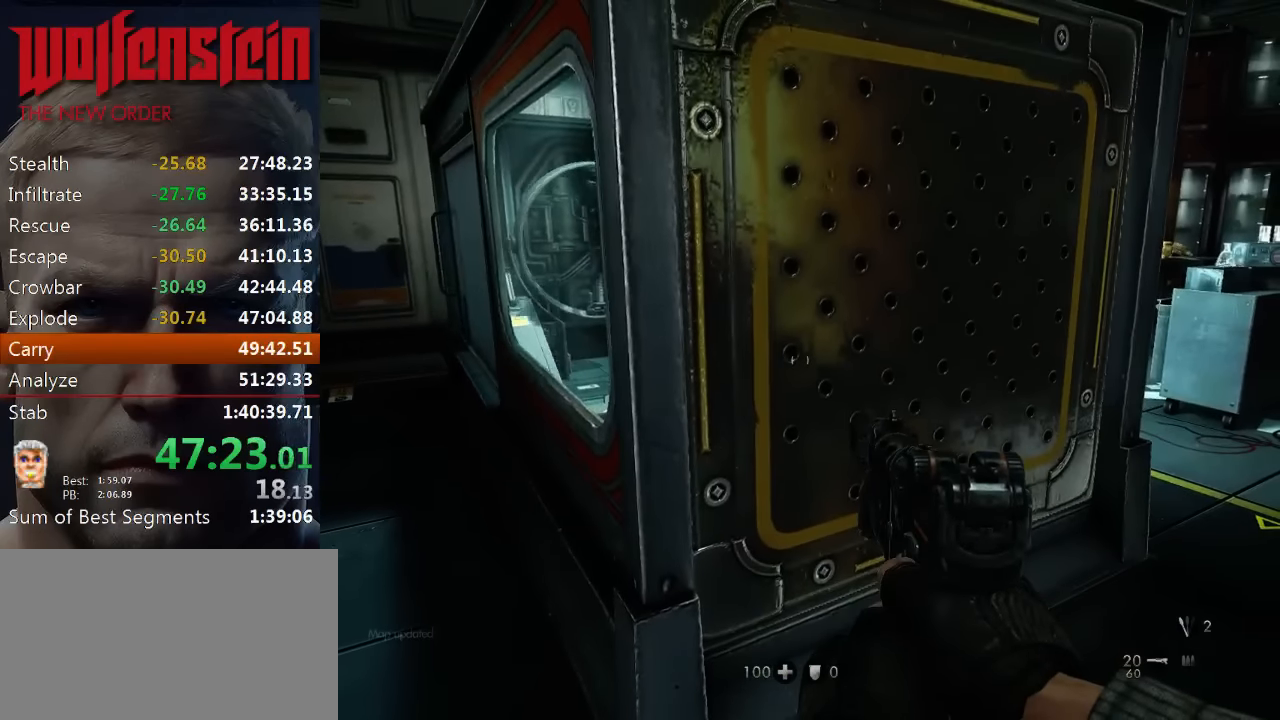
{"keys": [], "mouse": [], "events": []}
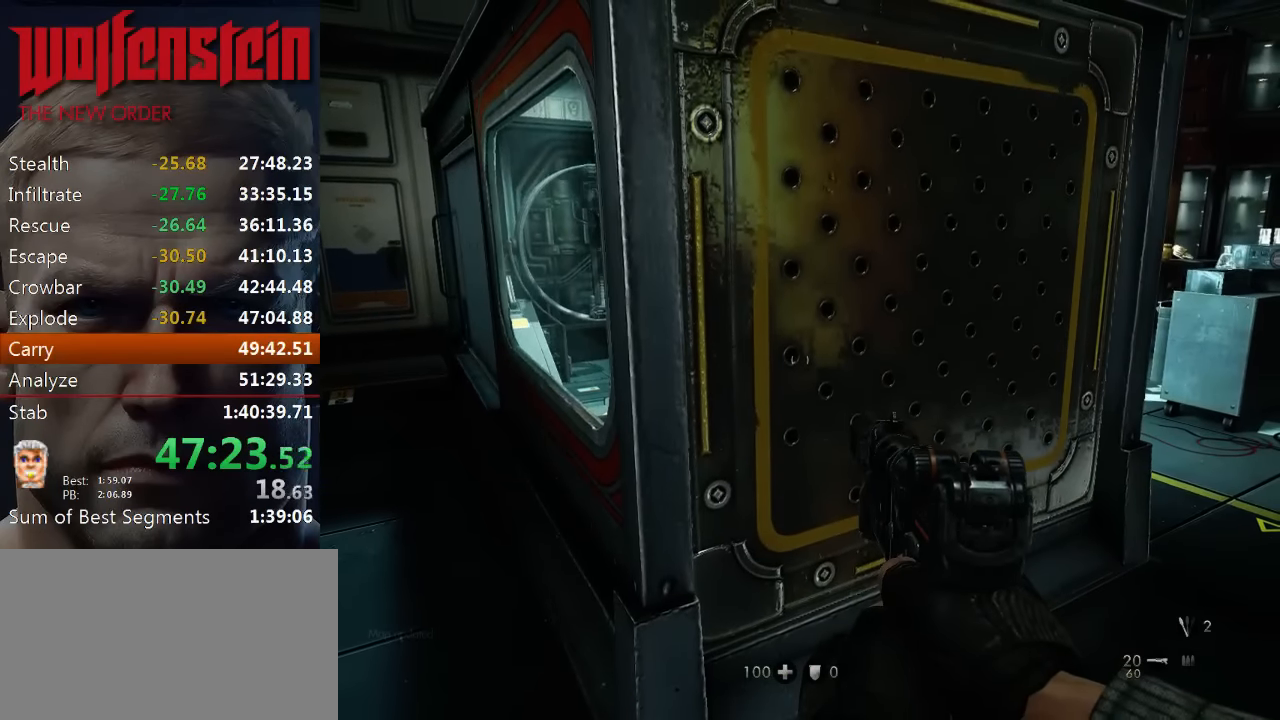
{"keys": [], "mouse": [], "events": [[333, "s", "down"], [400, "s", "up"]]}
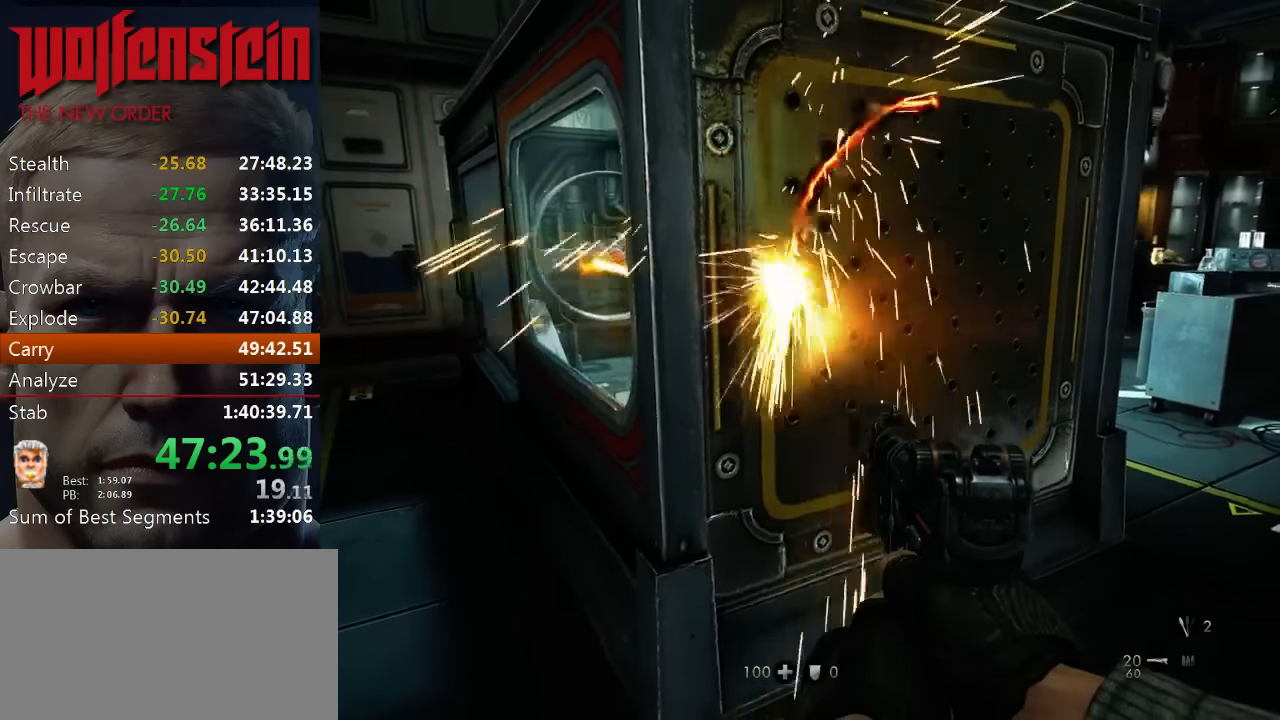
{"keys": [], "mouse": [], "events": [[166, "d", "down"], [233, "d", "up"]]}
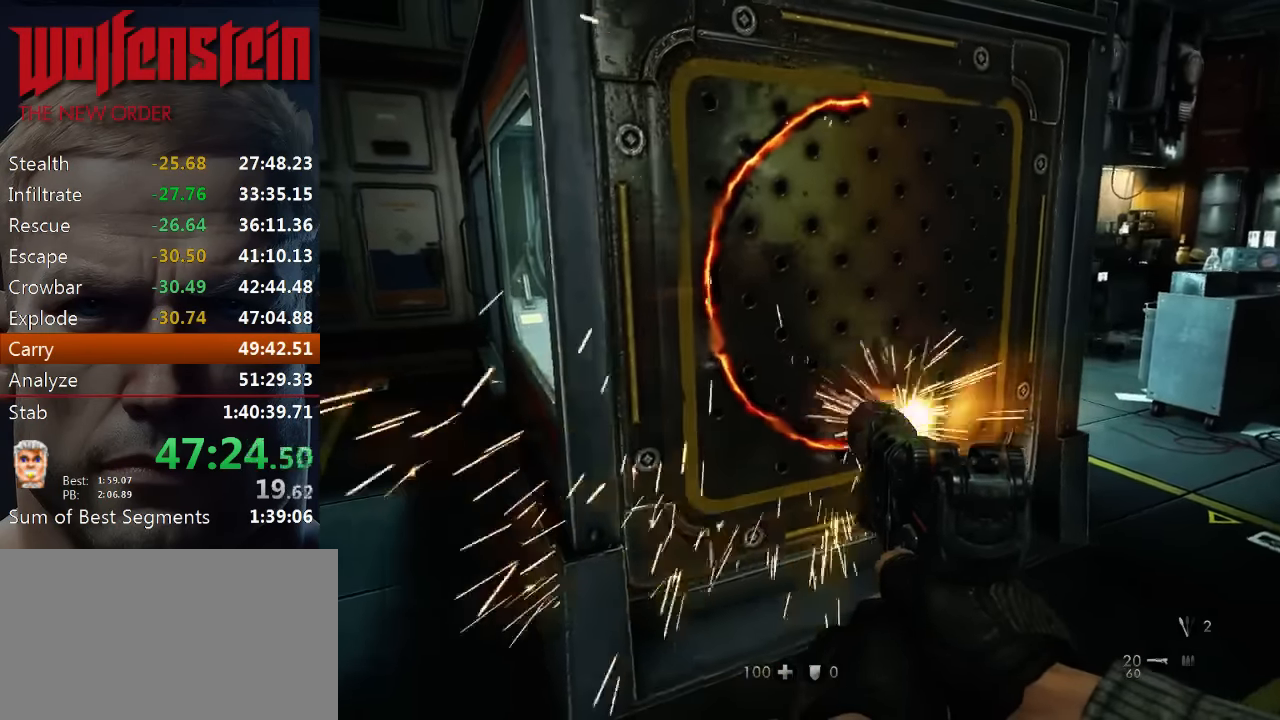
{"keys": [], "mouse": [], "events": []}
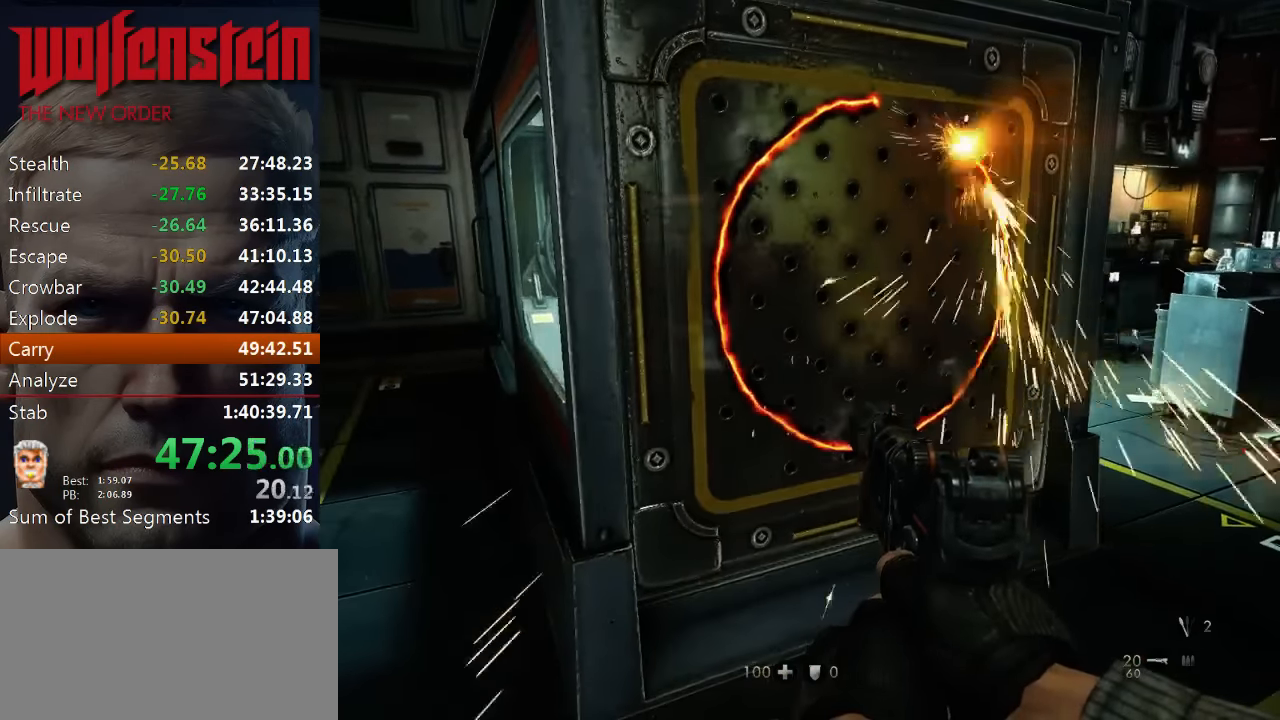
{"keys": [], "mouse": [], "events": []}
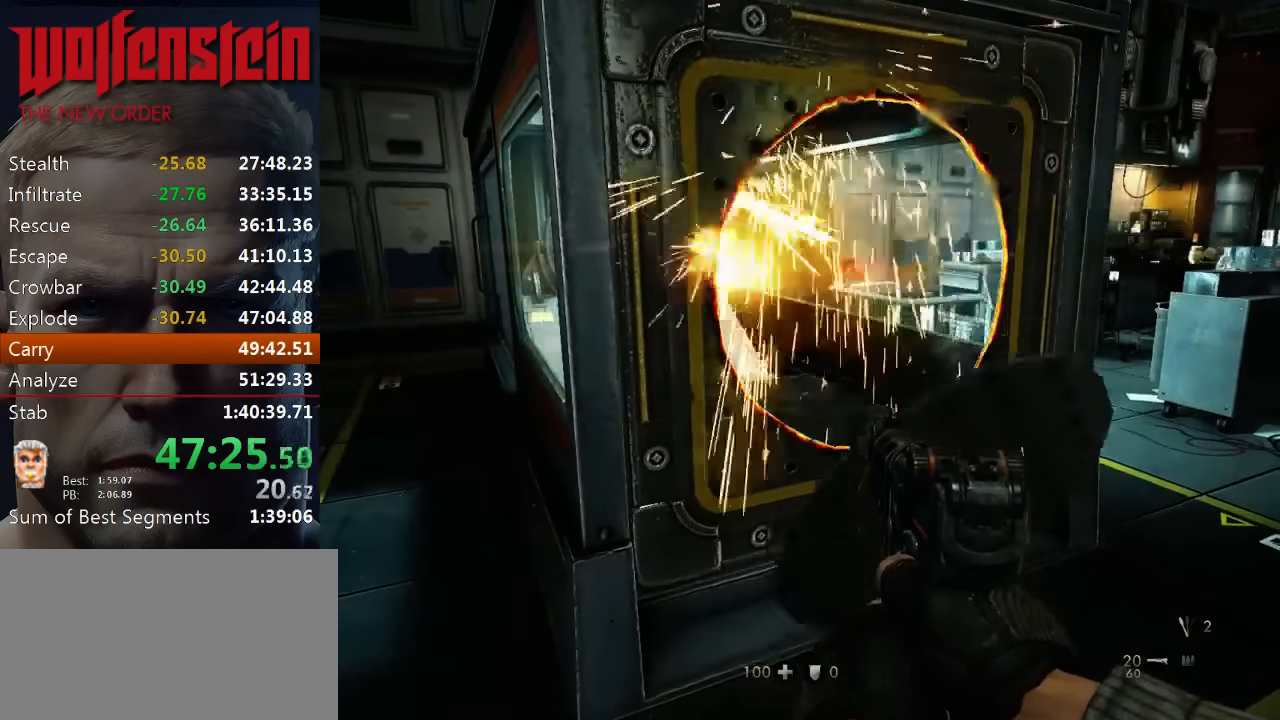
{"keys": ["d", "w"], "mouse": [], "events": [[200, "w", "down"], [433, "d", "down"]]}
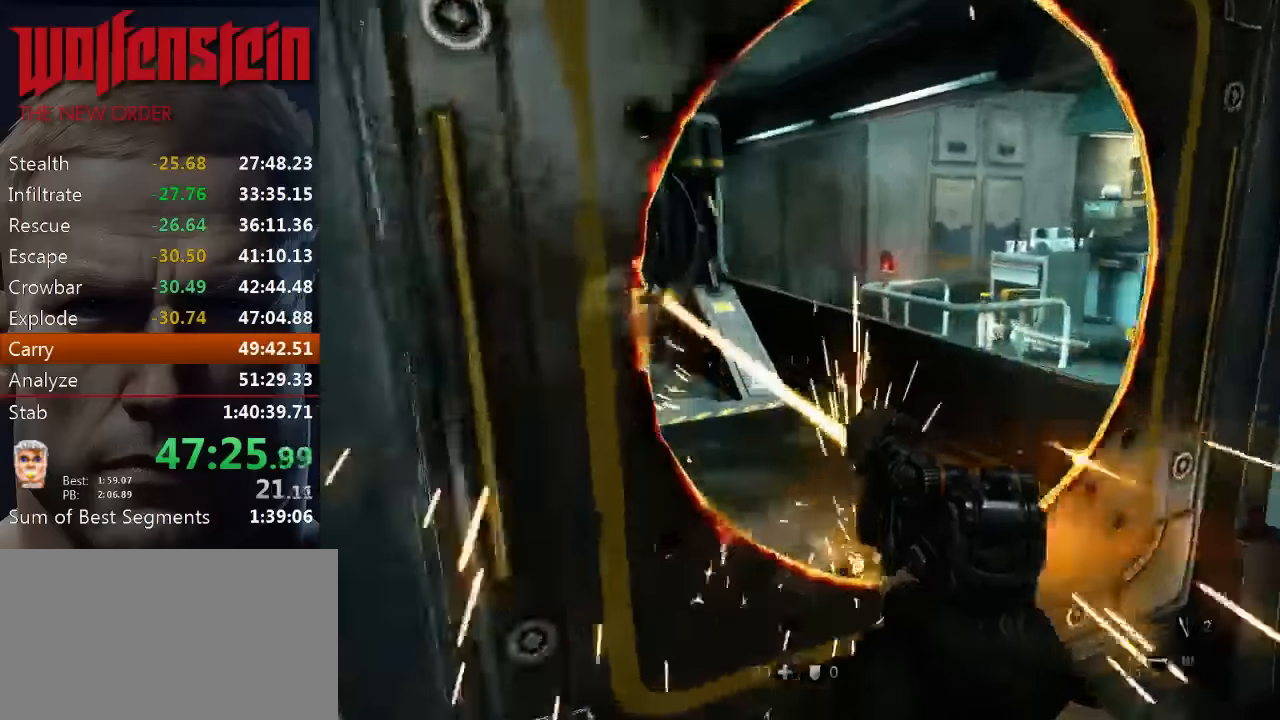
{"keys": ["a"], "mouse": [], "events": [[33, "d", "up"], [266, "a", "down"], [433, "w", "up"]]}
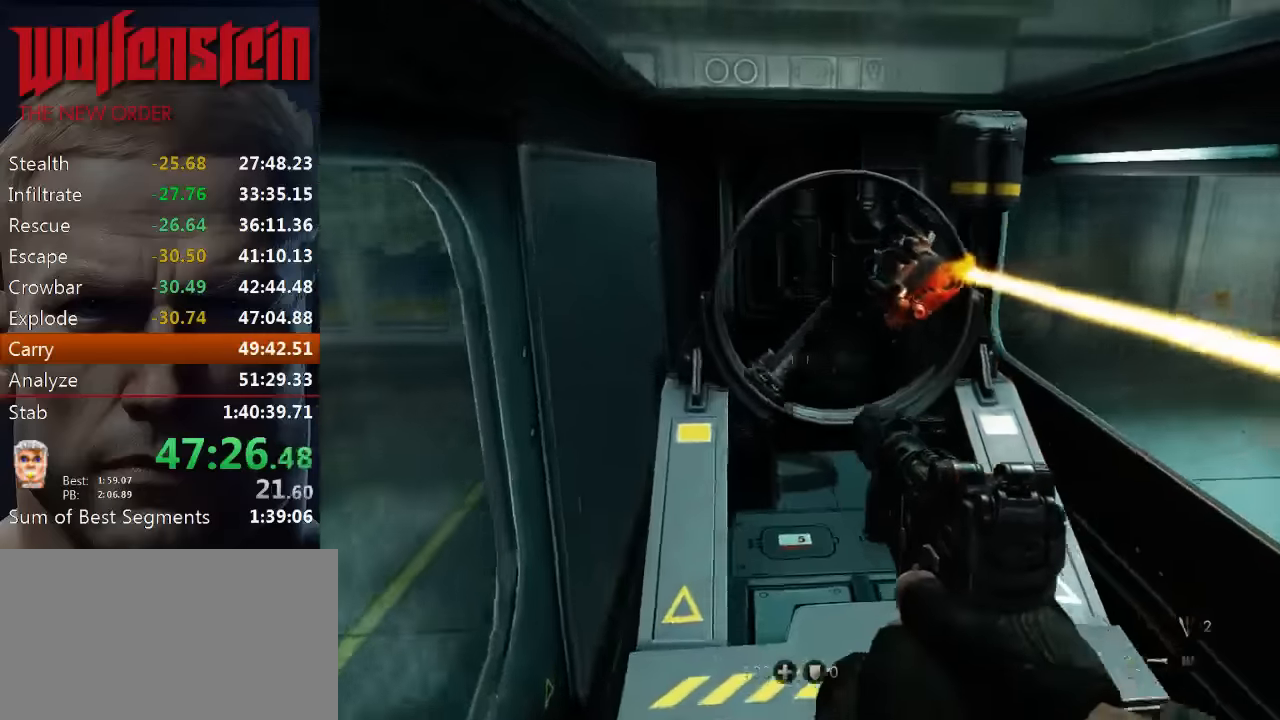
{"keys": ["w"], "mouse": [], "events": [[33, "a", "up"], [316, "d", "down"], [383, "w", "down"], [450, "d", "up"]]}
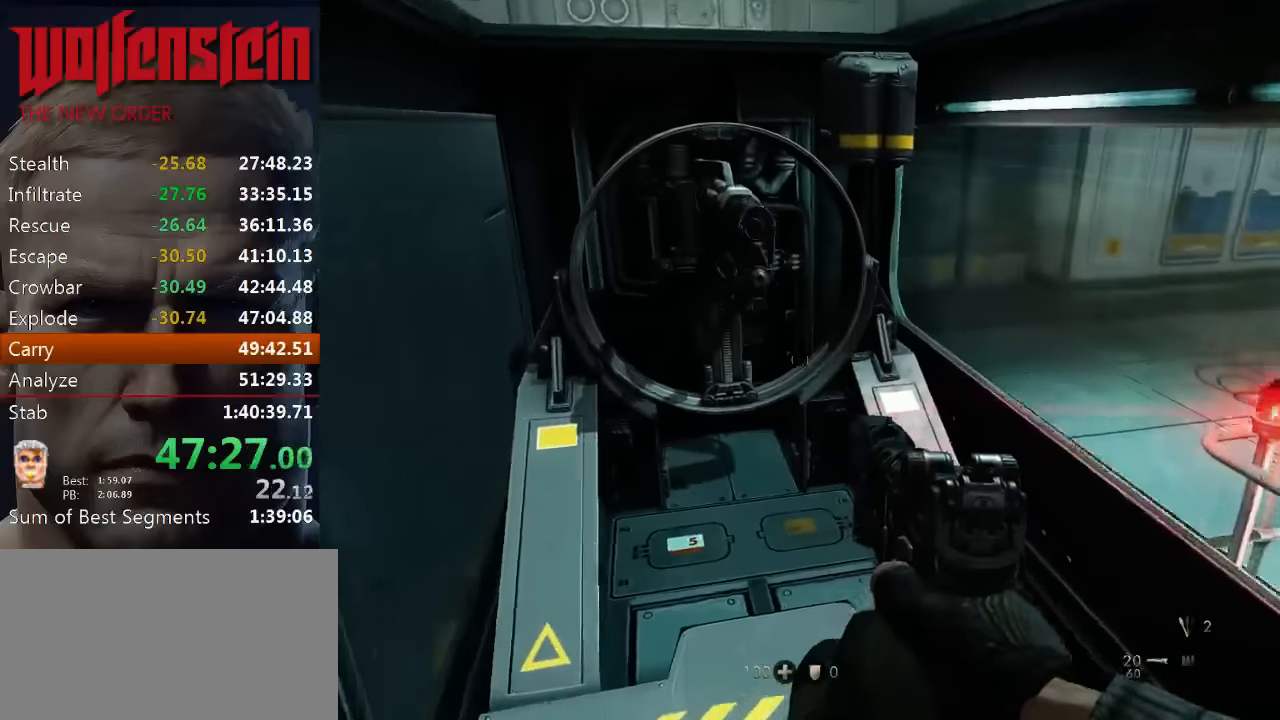
{"keys": ["w"], "mouse": [], "events": [[16, "w", "up"], [150, "w", "down"], [316, "w", "up"], [450, "w", "down"]]}
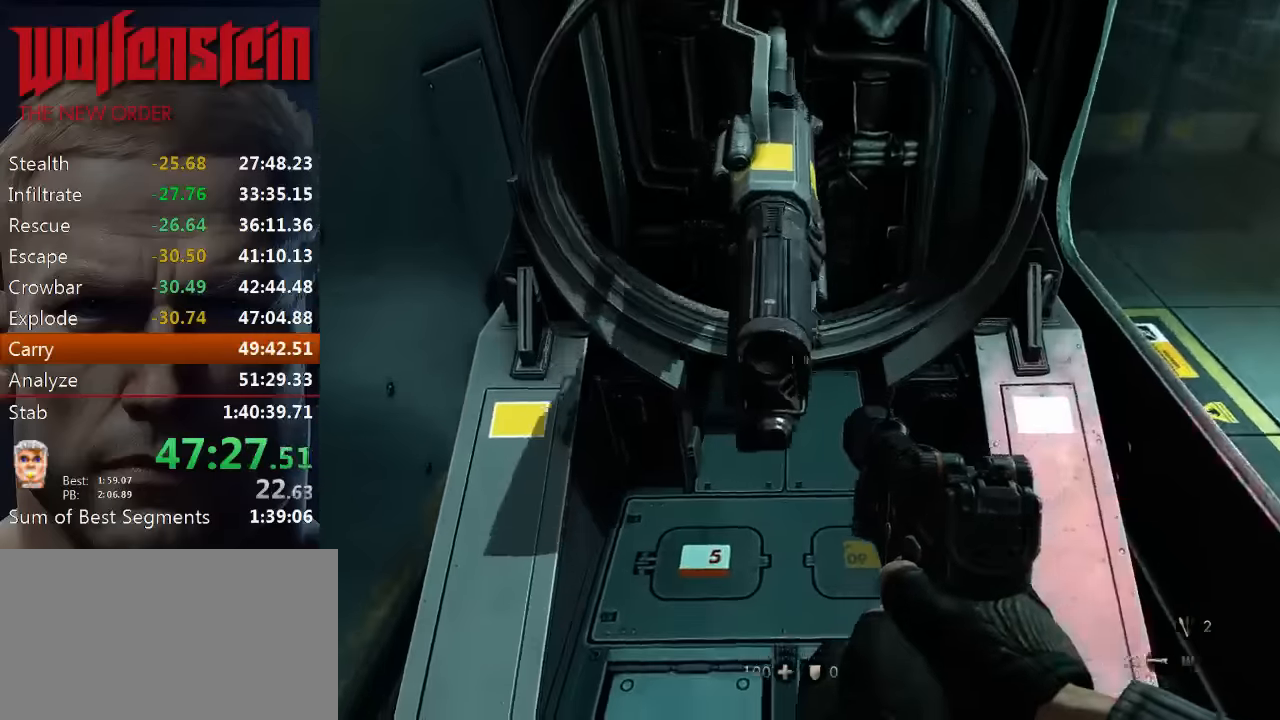
{"keys": ["e"], "mouse": [], "events": [[16, "w", "up"], [200, "e", "down"], [266, "e", "up"], [333, "e", "down"], [400, "e", "up"], [466, "e", "down"]]}